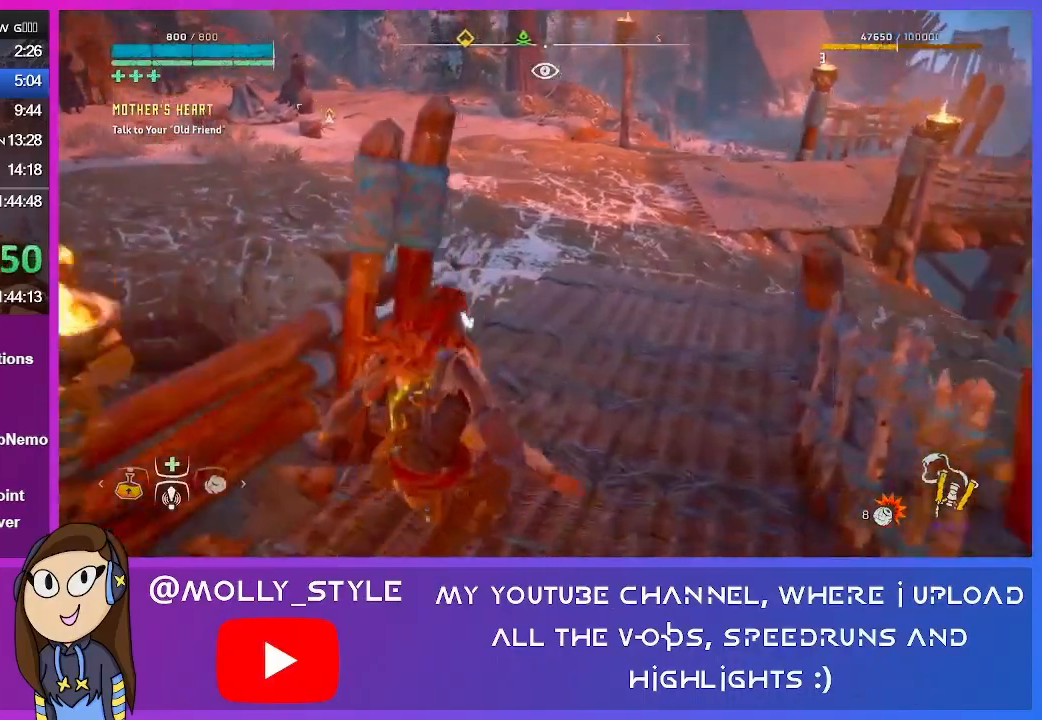
Gameplay with a controller (PlayStation layout); each line is a JSON object with the inputs held at the frame after it. "events" lists button and stick changes between this image and that frame as [ms after this image, input, new state], when the widget could be followed in between.
{"buttons": ["L3"], "left_stick": "up-right", "right_stick": "center", "events": [[400, "L3", "down"]]}
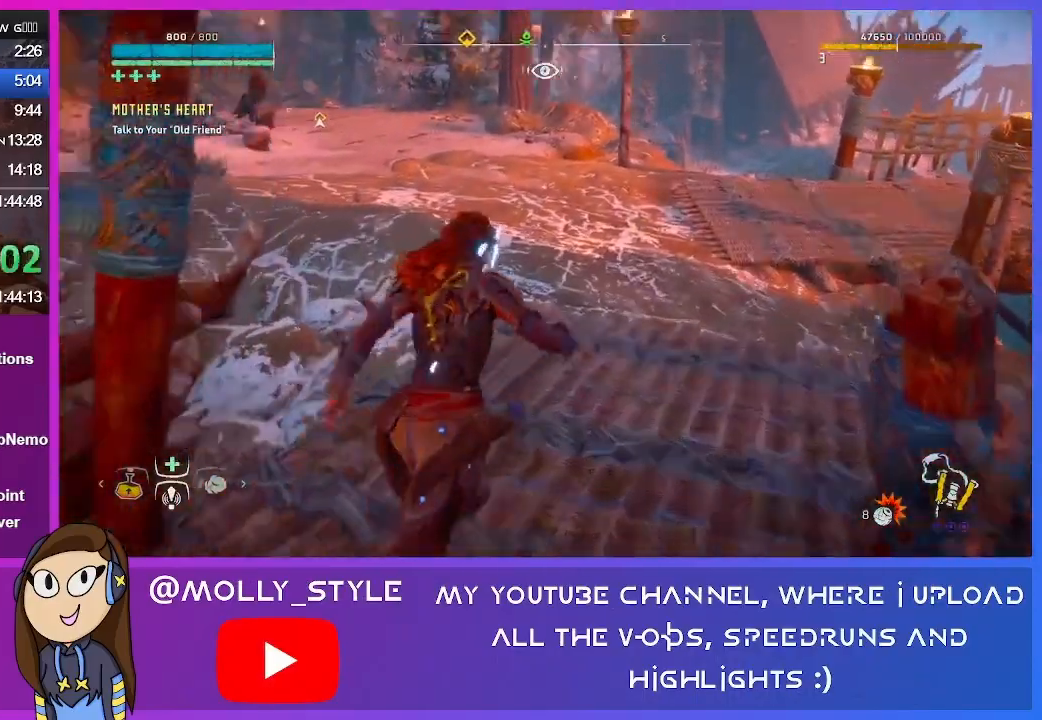
{"buttons": [], "left_stick": "up-right", "right_stick": "up-left", "events": [[33, "L3", "up"], [100, "right_stick", "up-left"]]}
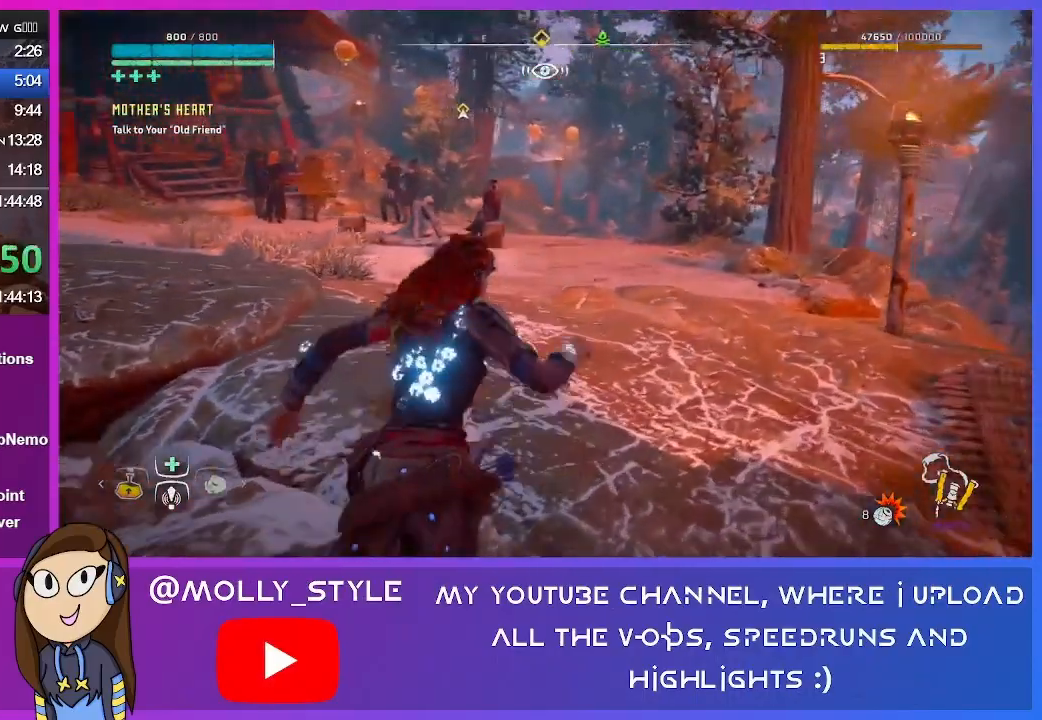
{"buttons": [], "left_stick": "up-right", "right_stick": "center", "events": [[233, "right_stick", "left"], [400, "right_stick", "center"]]}
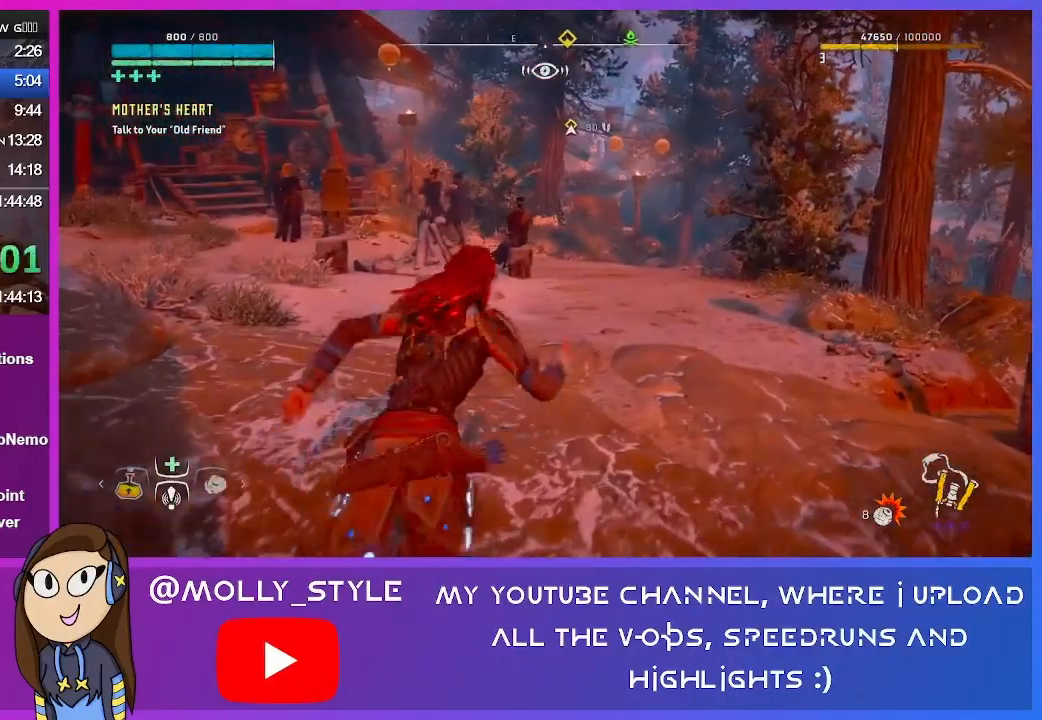
{"buttons": [], "left_stick": "up-right", "right_stick": "center", "events": []}
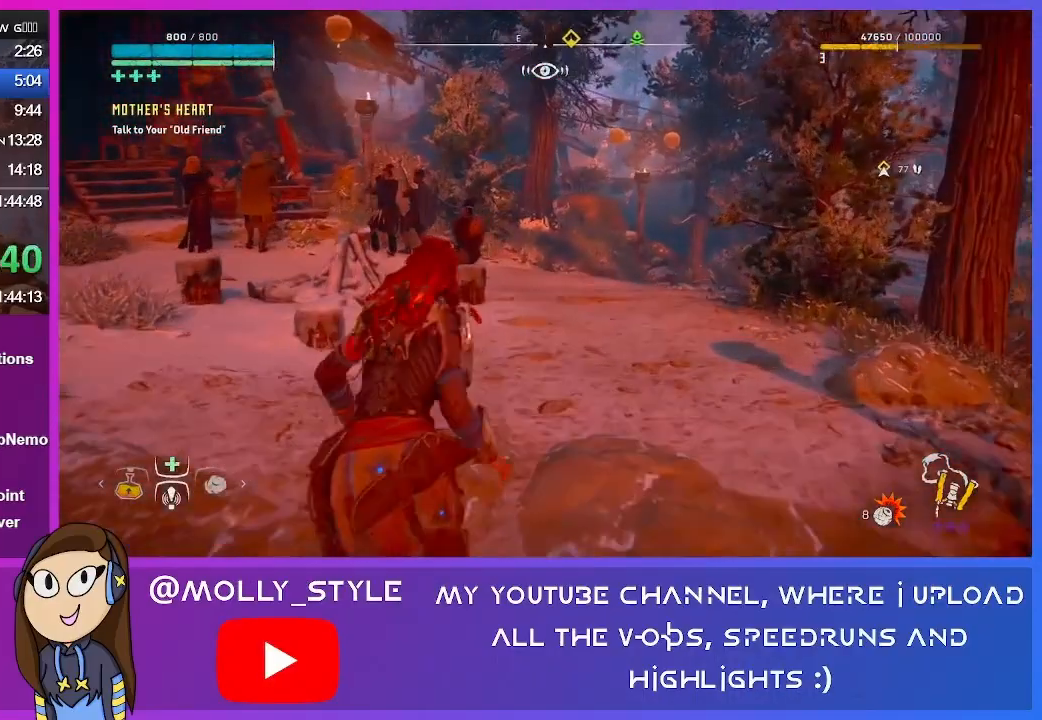
{"buttons": [], "left_stick": "center", "right_stick": "center", "events": [[33, "left_stick", "center"]]}
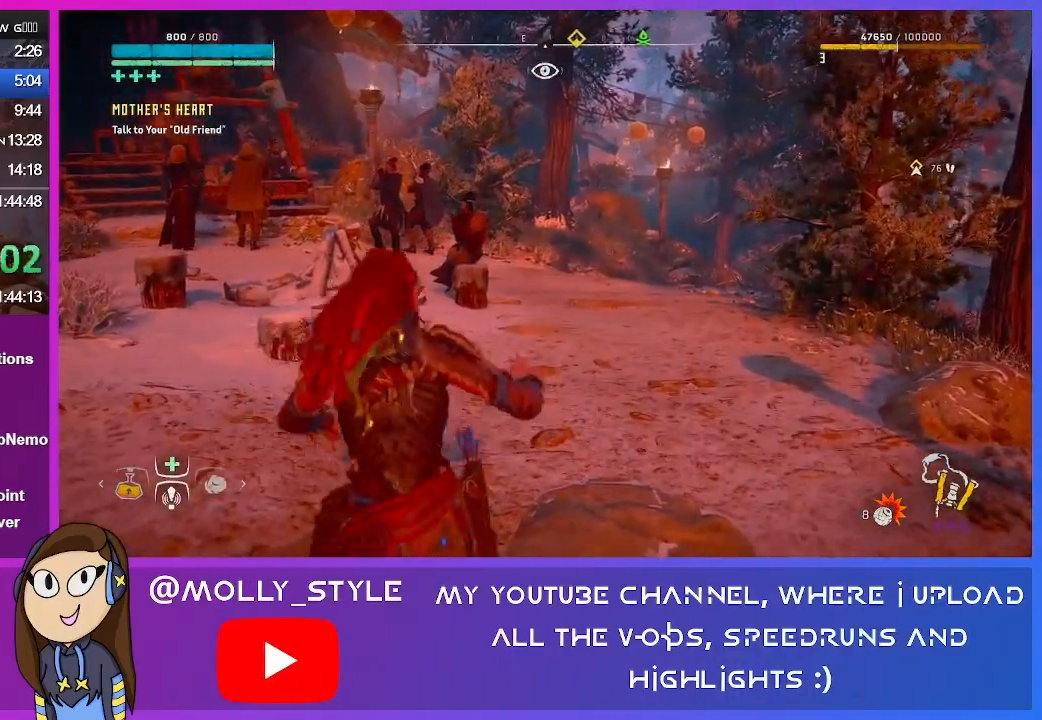
{"buttons": [], "left_stick": "center", "right_stick": "center", "events": []}
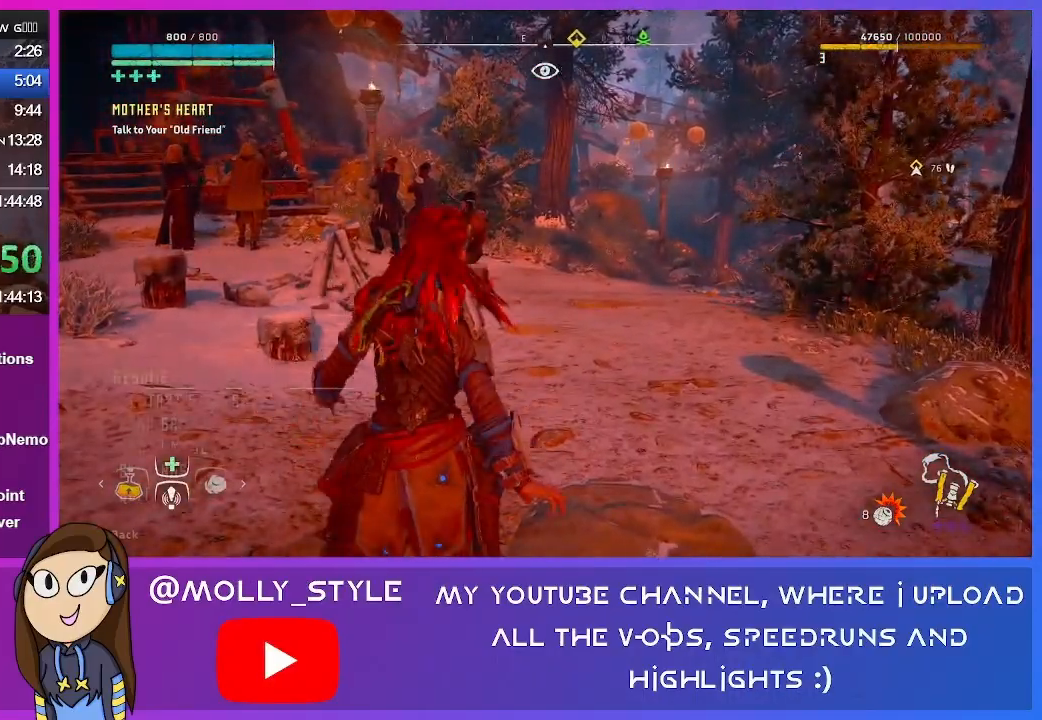
{"buttons": [], "left_stick": "center", "right_stick": "center", "events": []}
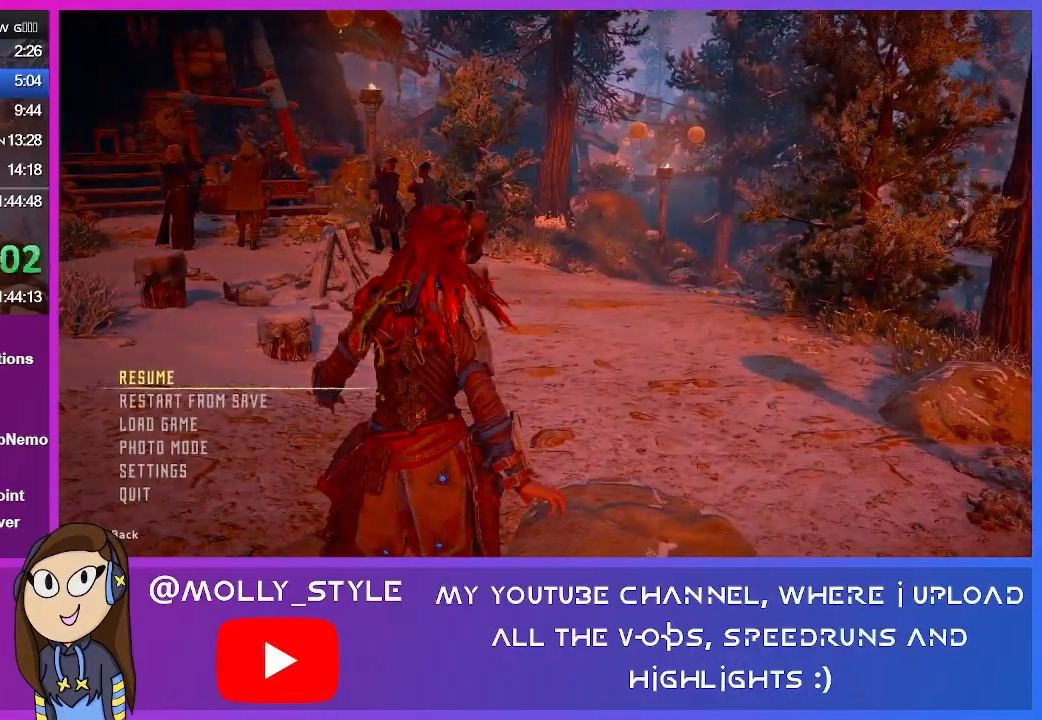
{"buttons": [], "left_stick": "center", "right_stick": "center", "events": []}
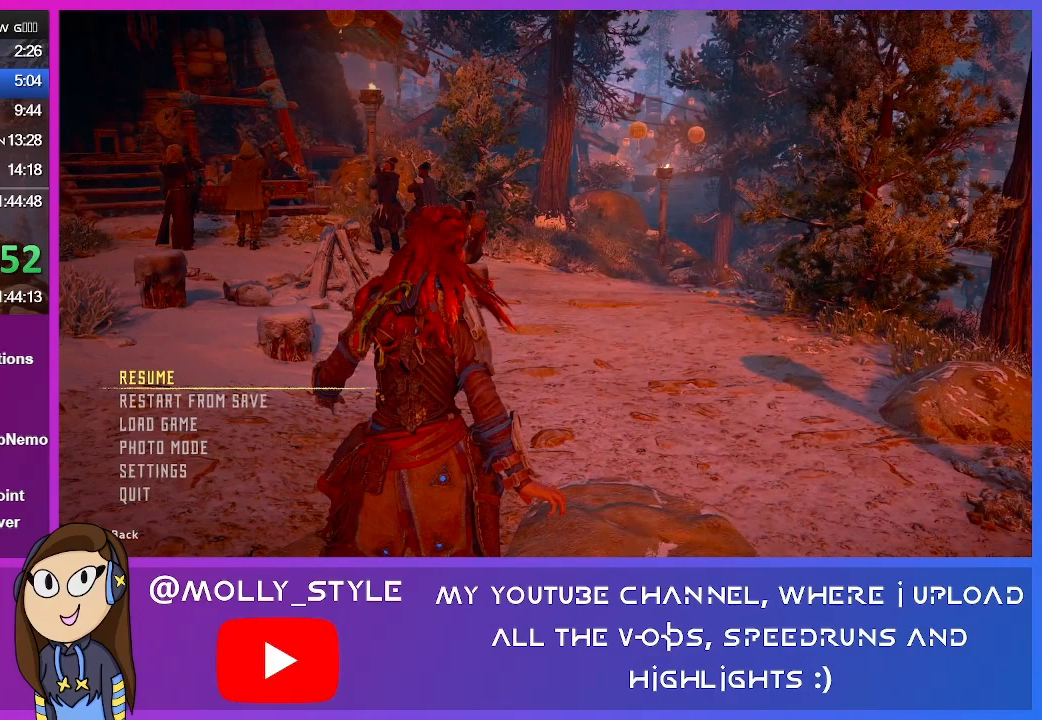
{"buttons": [], "left_stick": "center", "right_stick": "center", "events": []}
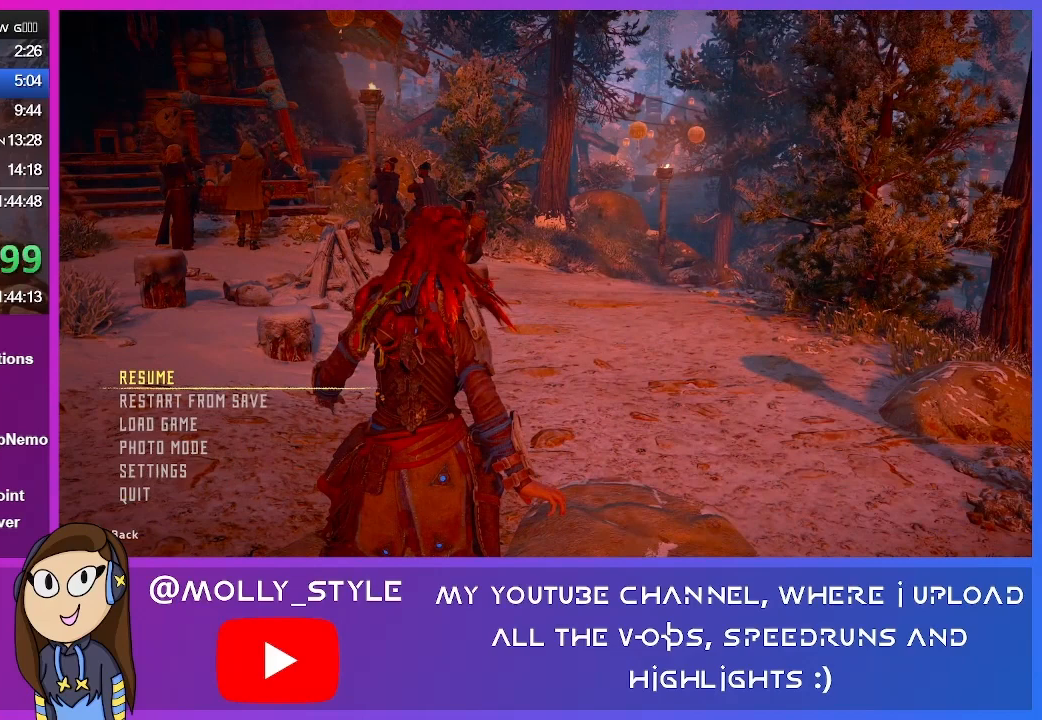
{"buttons": [], "left_stick": "center", "right_stick": "center", "events": []}
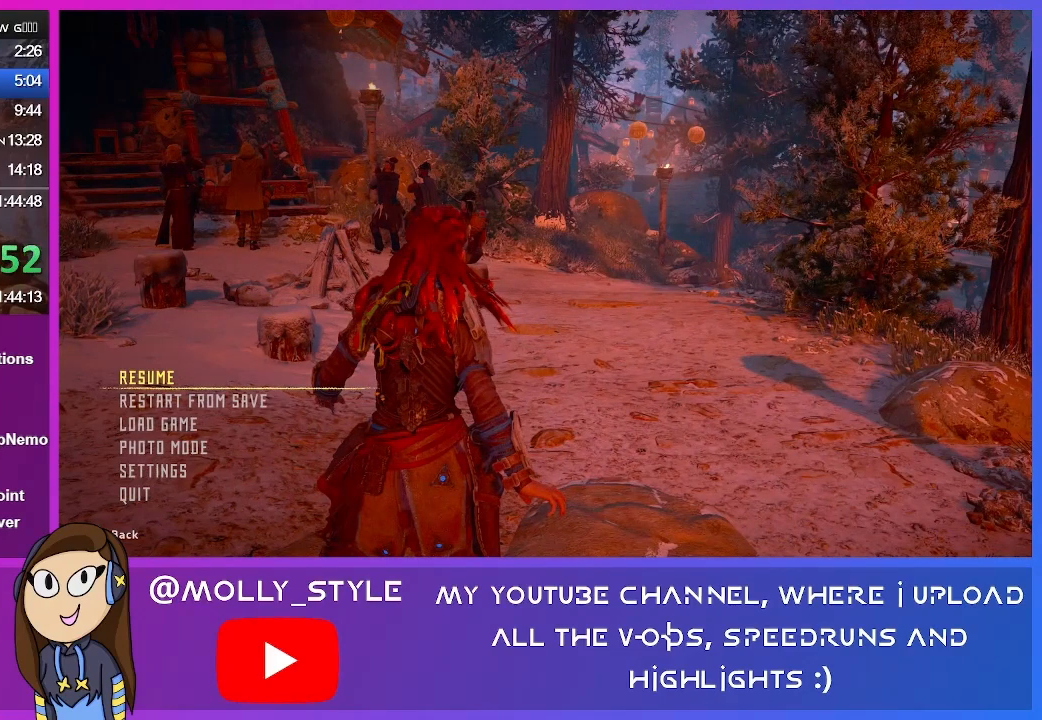
{"buttons": [], "left_stick": "center", "right_stick": "center", "events": []}
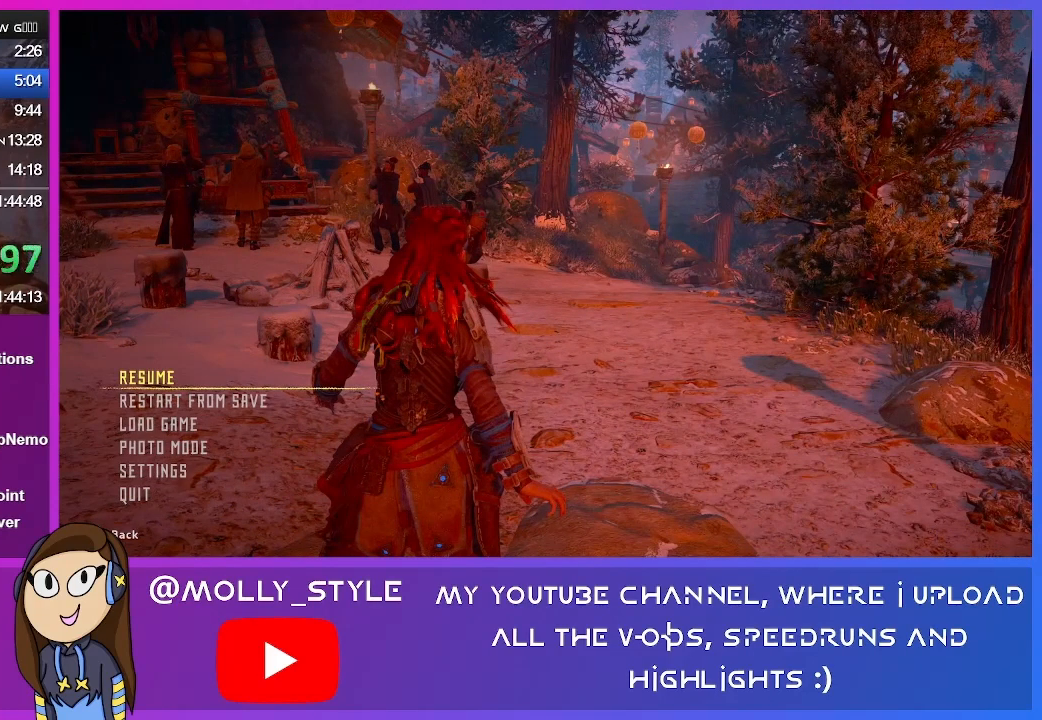
{"buttons": [], "left_stick": "center", "right_stick": "center", "events": []}
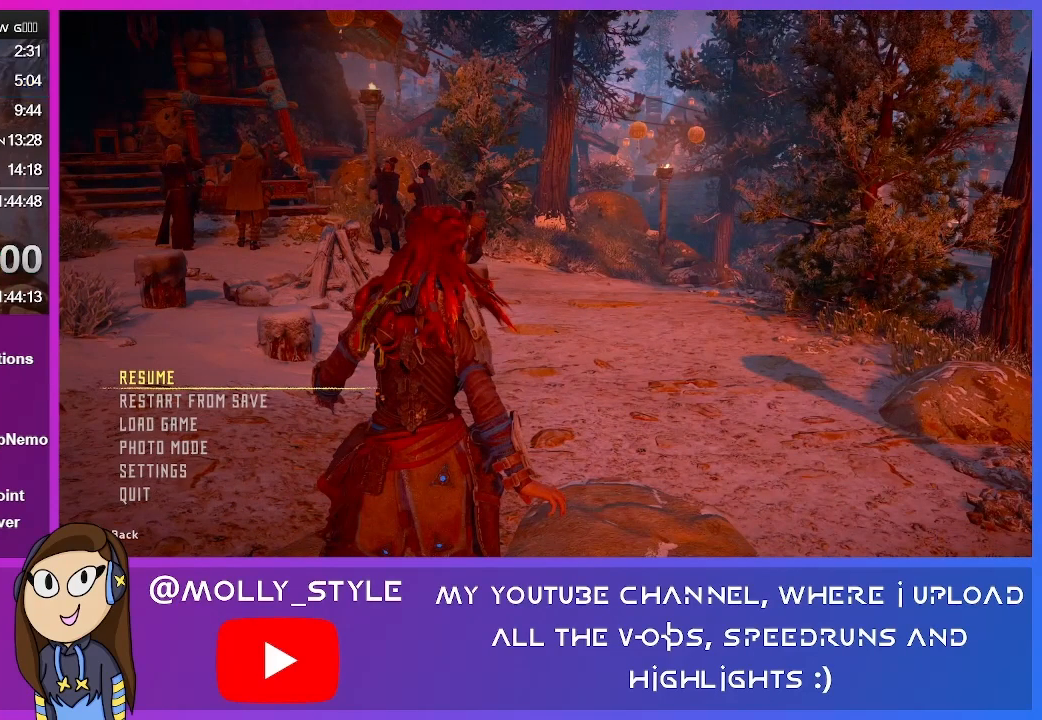
{"buttons": [], "left_stick": "center", "right_stick": "center", "events": []}
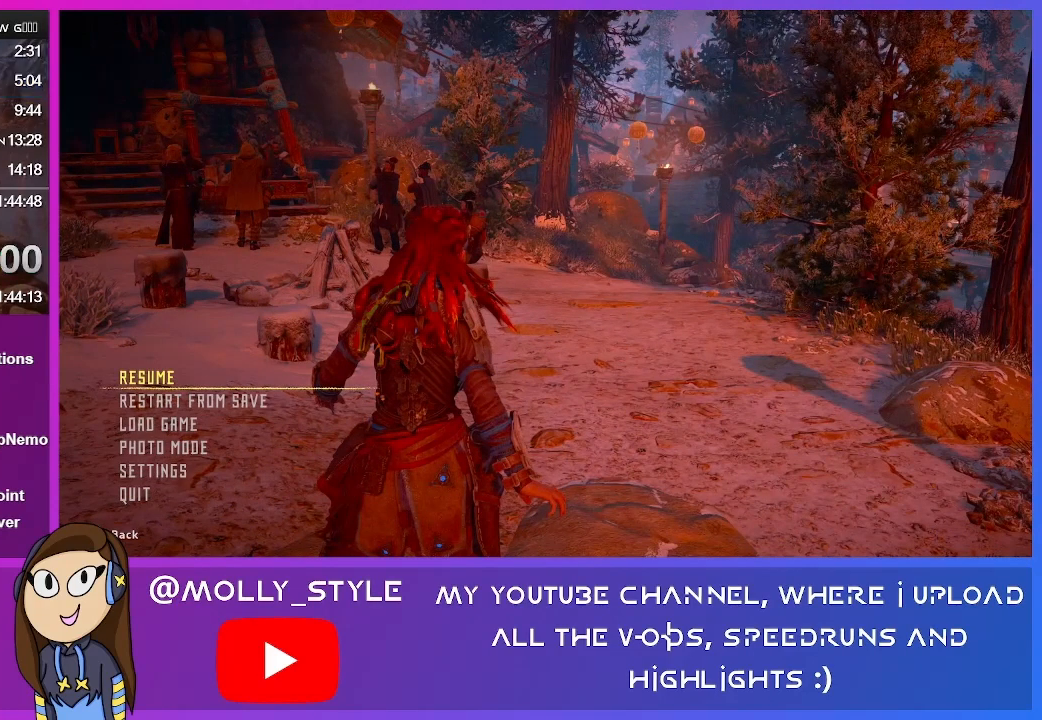
{"buttons": [], "left_stick": "center", "right_stick": "center", "events": []}
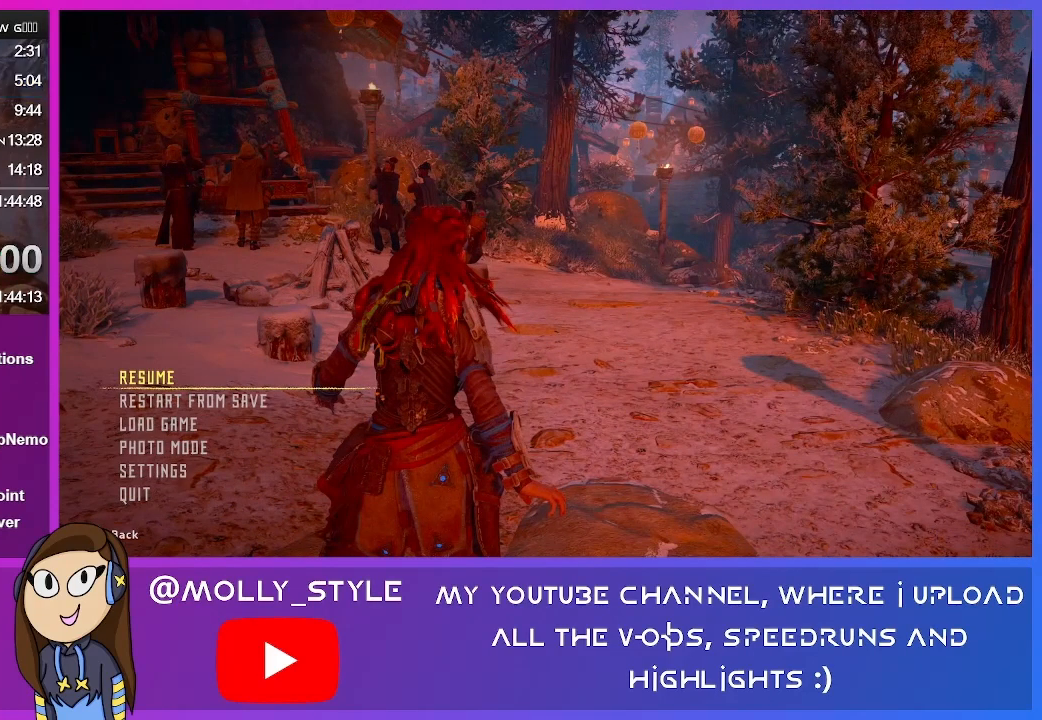
{"buttons": [], "left_stick": "center", "right_stick": "center", "events": []}
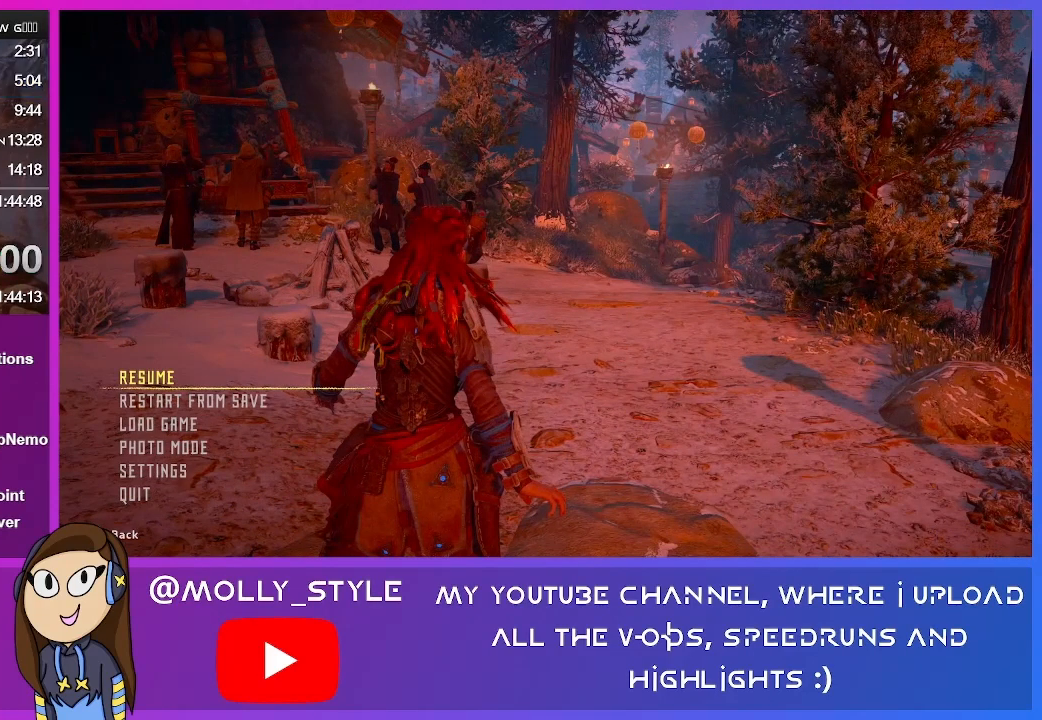
{"buttons": [], "left_stick": "center", "right_stick": "center", "events": [[333, "DPAD_UP", "down"], [467, "DPAD_UP", "up"]]}
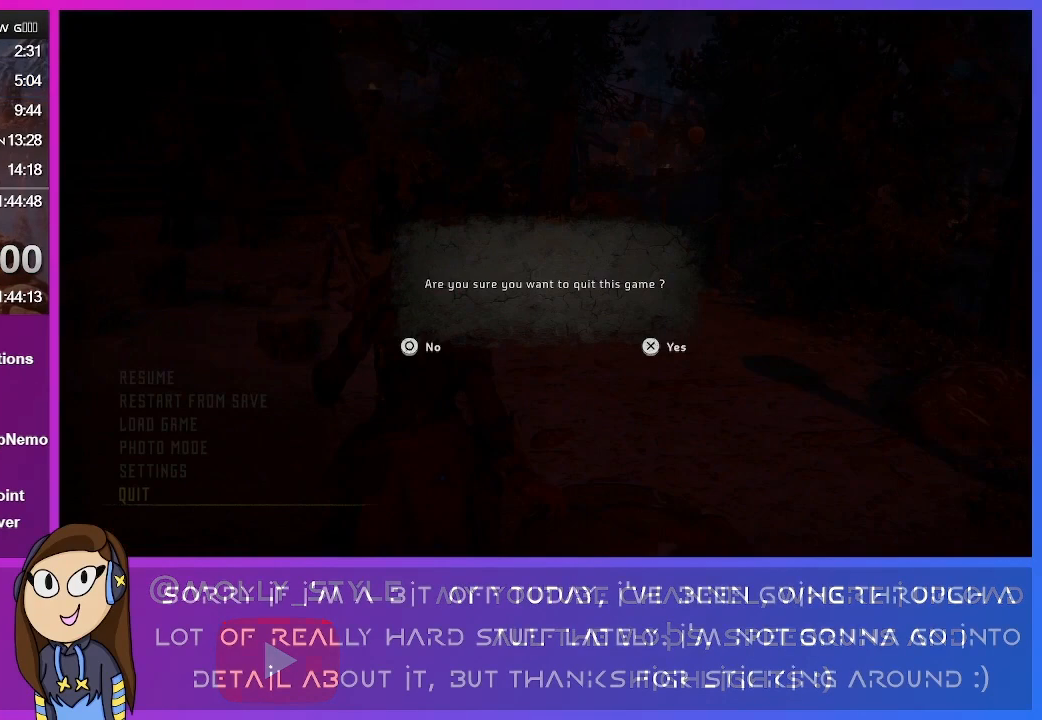
{"buttons": [], "left_stick": "center", "right_stick": "center", "events": [[100, "CROSS", "down"], [233, "CROSS", "up"]]}
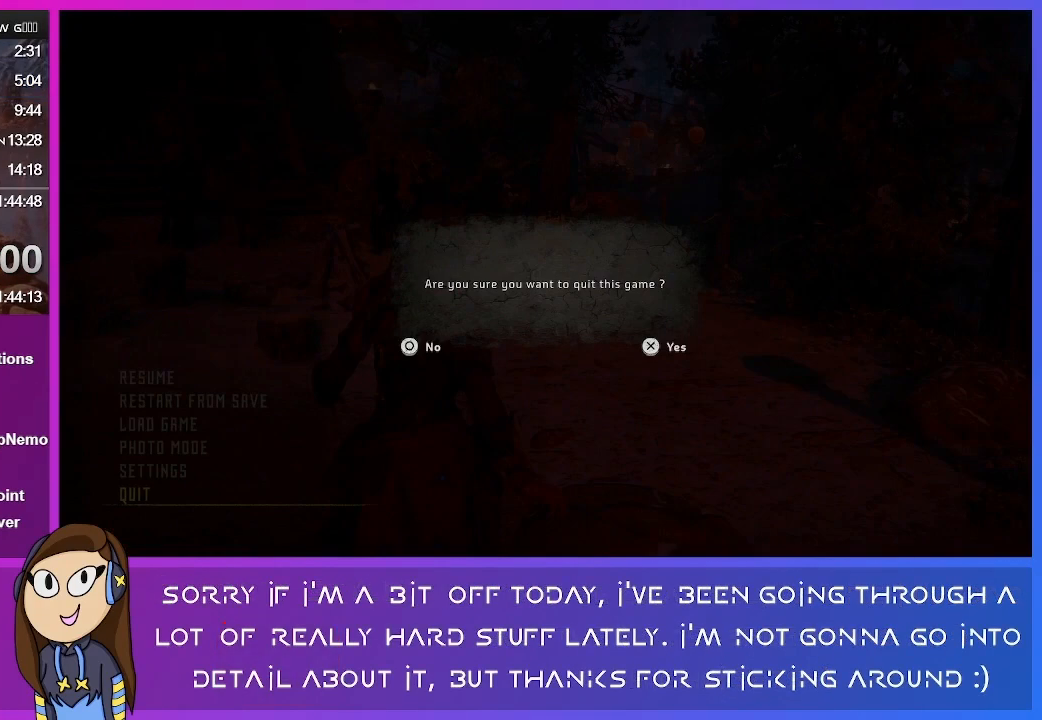
{"buttons": [], "left_stick": "center", "right_stick": "center", "events": [[300, "CROSS", "down"], [367, "CROSS", "up"]]}
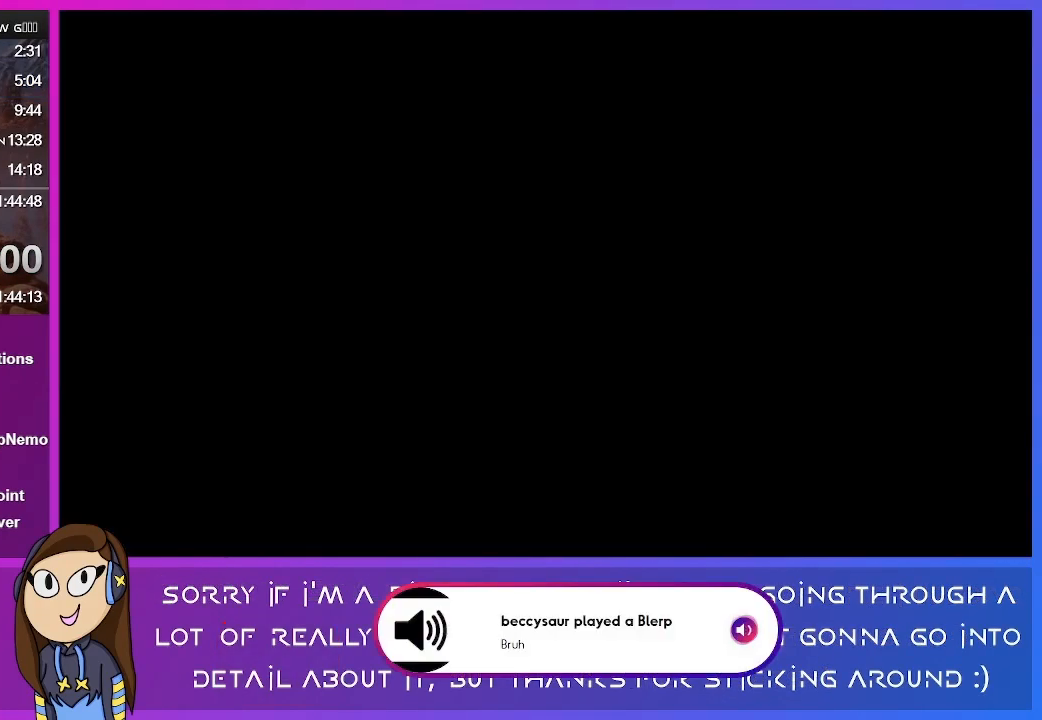
{"buttons": [], "left_stick": "center", "right_stick": "center", "events": []}
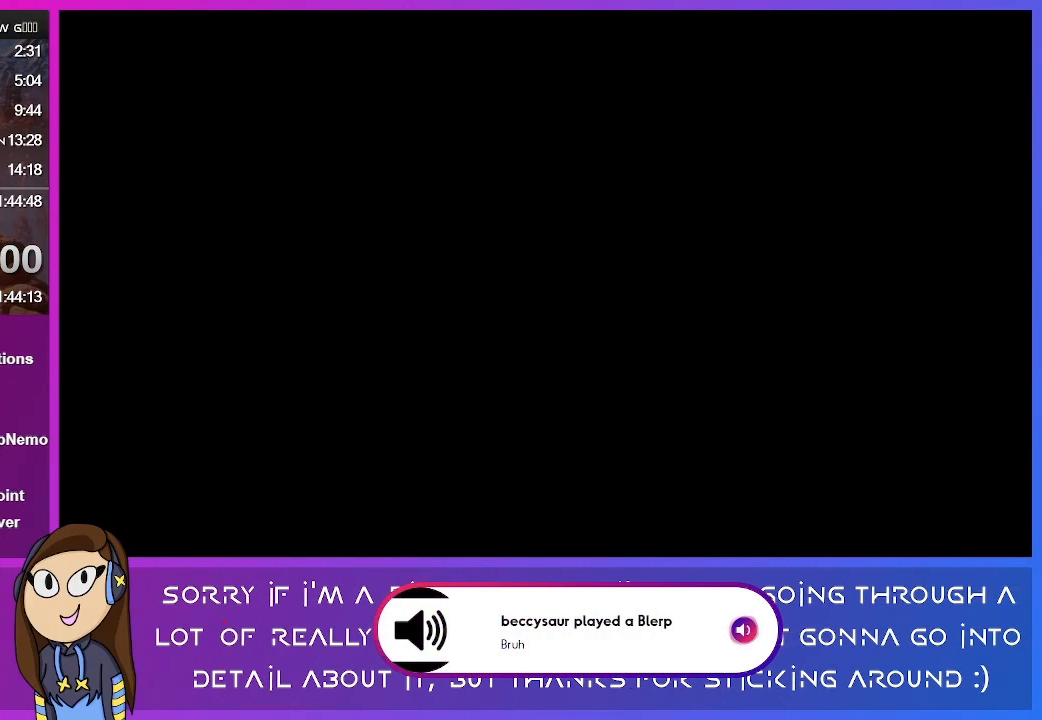
{"buttons": [], "left_stick": "center", "right_stick": "center", "events": []}
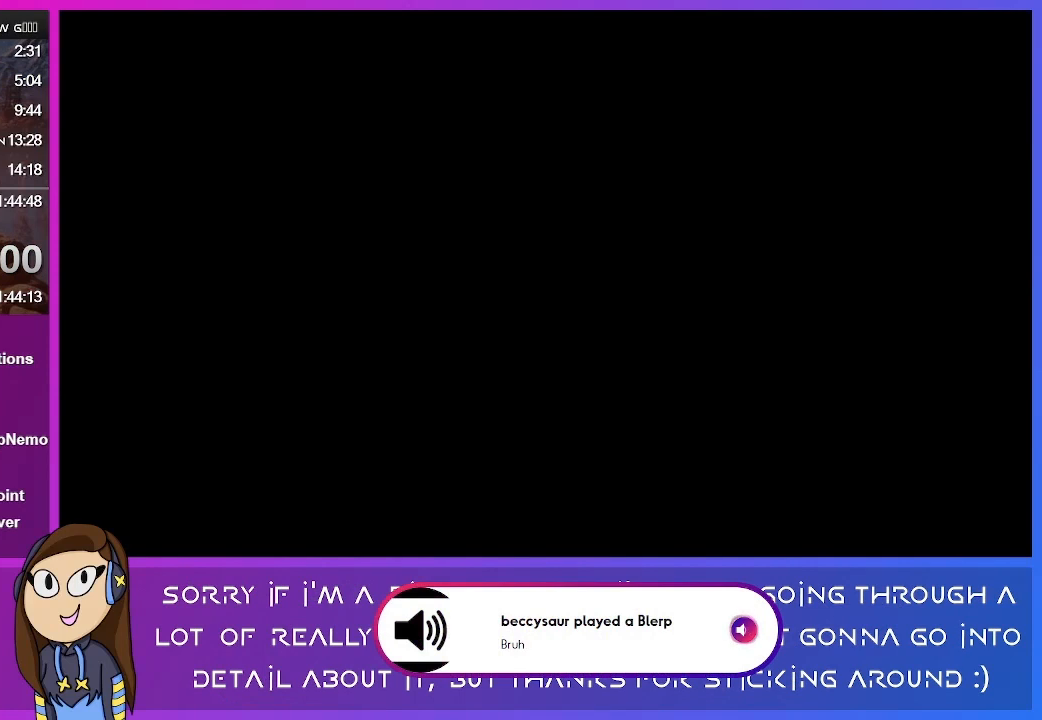
{"buttons": [], "left_stick": "center", "right_stick": "center", "events": []}
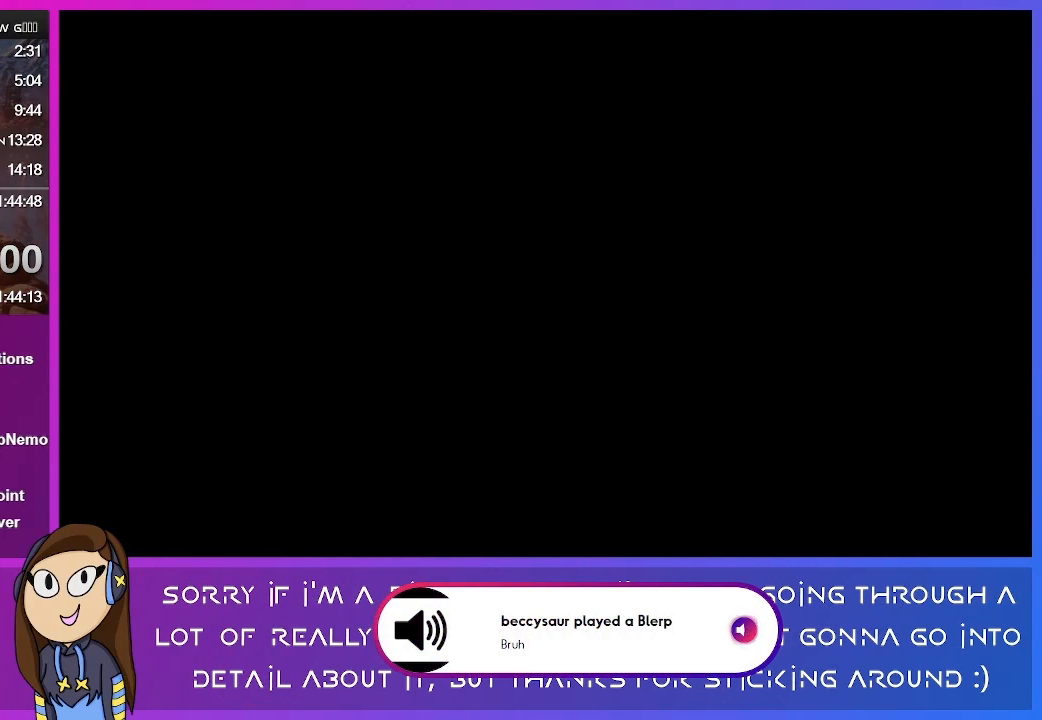
{"buttons": [], "left_stick": "center", "right_stick": "center", "events": []}
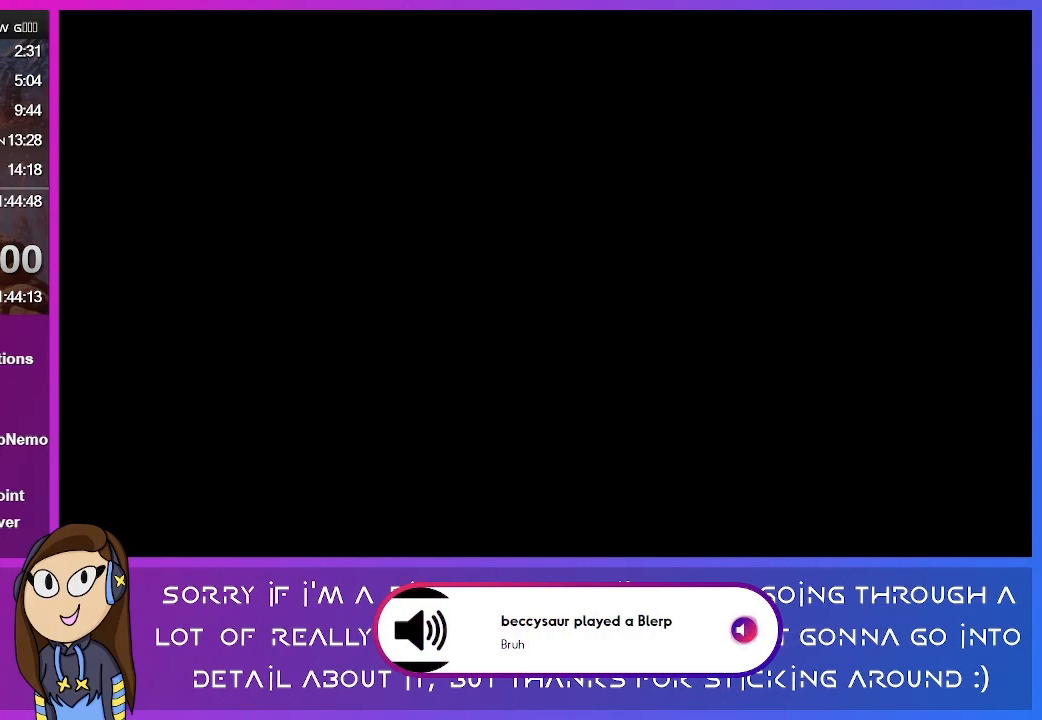
{"buttons": [], "left_stick": "center", "right_stick": "center", "events": []}
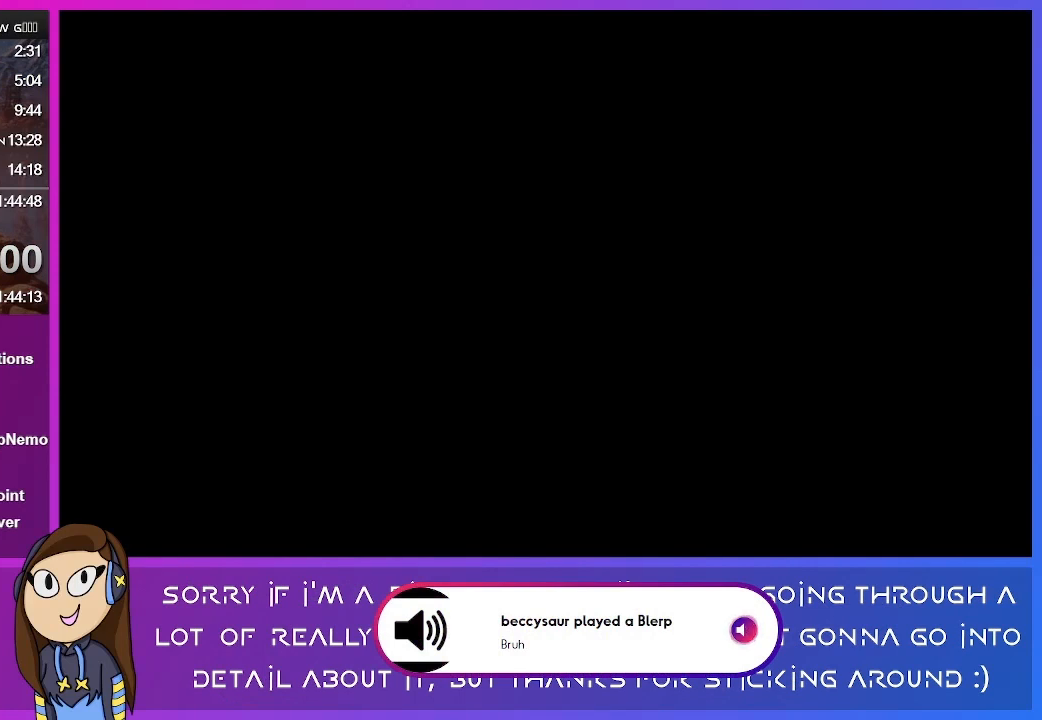
{"buttons": [], "left_stick": "center", "right_stick": "center", "events": []}
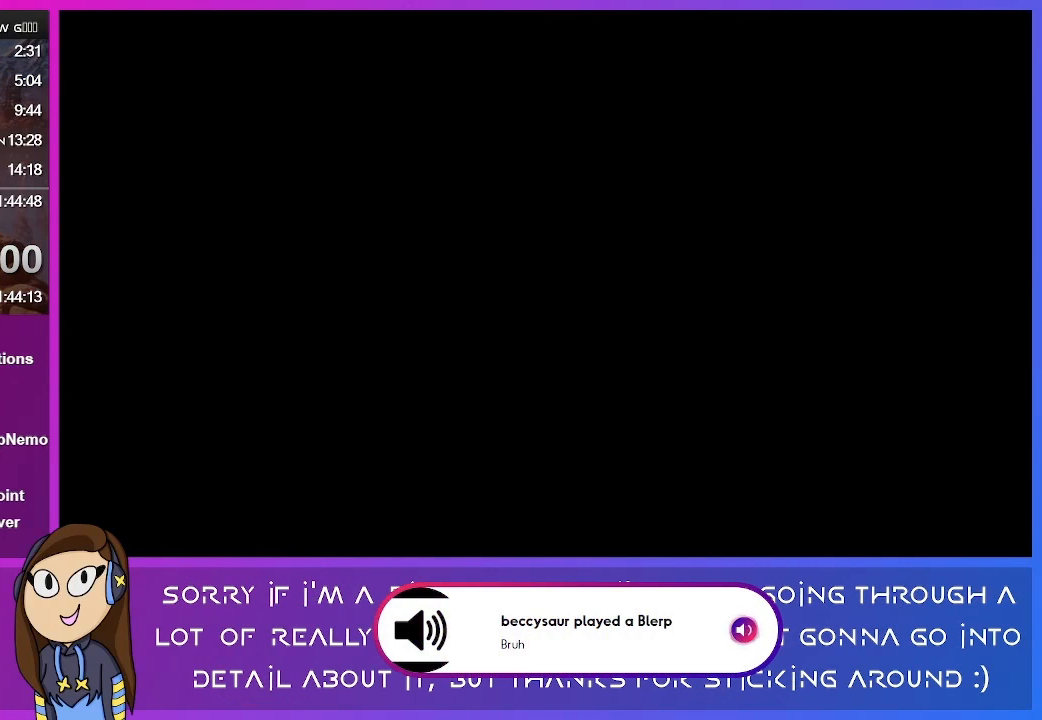
{"buttons": [], "left_stick": "center", "right_stick": "center", "events": []}
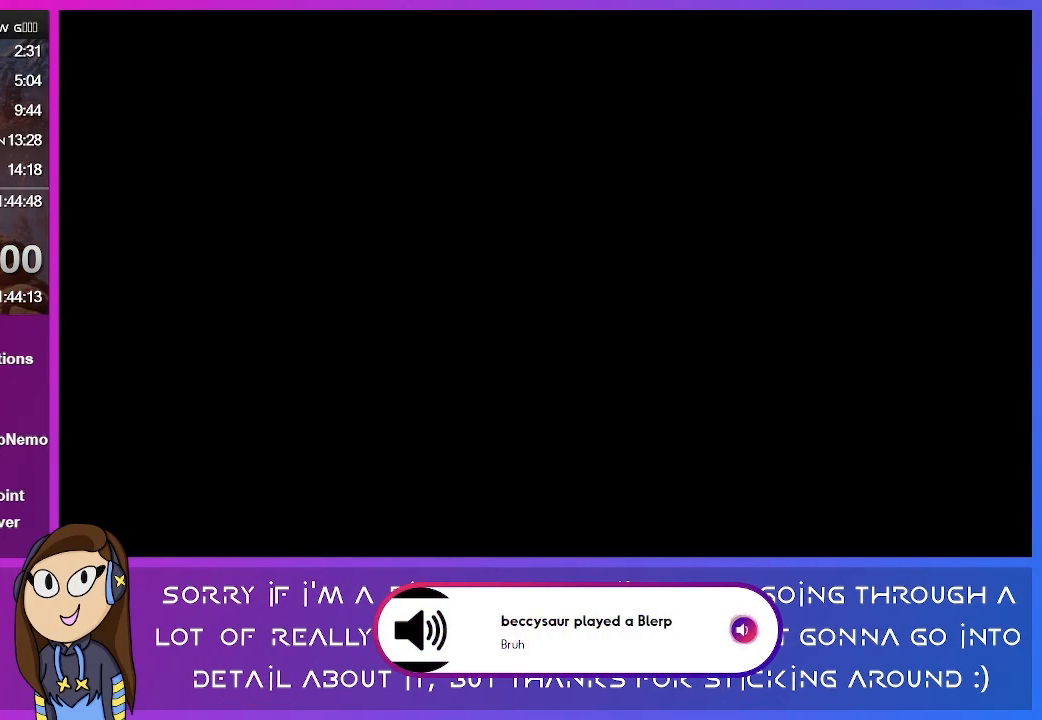
{"buttons": [], "left_stick": "center", "right_stick": "center", "events": []}
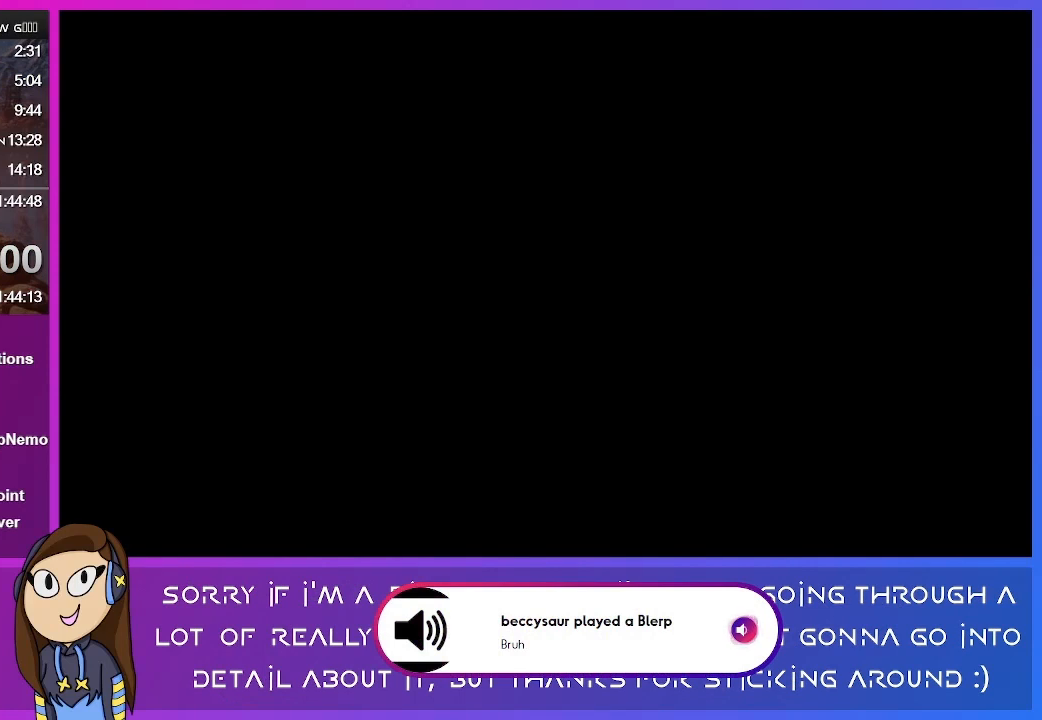
{"buttons": [], "left_stick": "center", "right_stick": "center", "events": []}